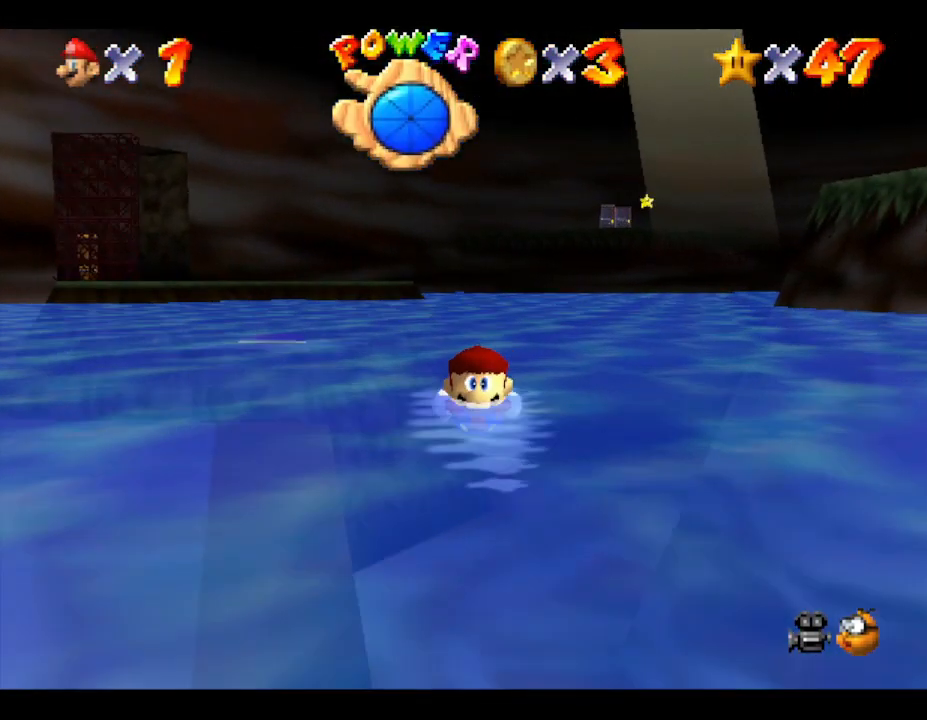
Gameplay with a controller (Nintendo layout); each line is a JSON object with the inputs held at the frame after it. "events" lists button and stick changes between this image and that frame as [ms after this image, input, new state], when the widget could be followed in between. Not read: L3 R3.
{"buttons": [], "left_stick": "left", "events": [[150, "A", "down"], [300, "left_stick", "left"], [433, "A", "up"]]}
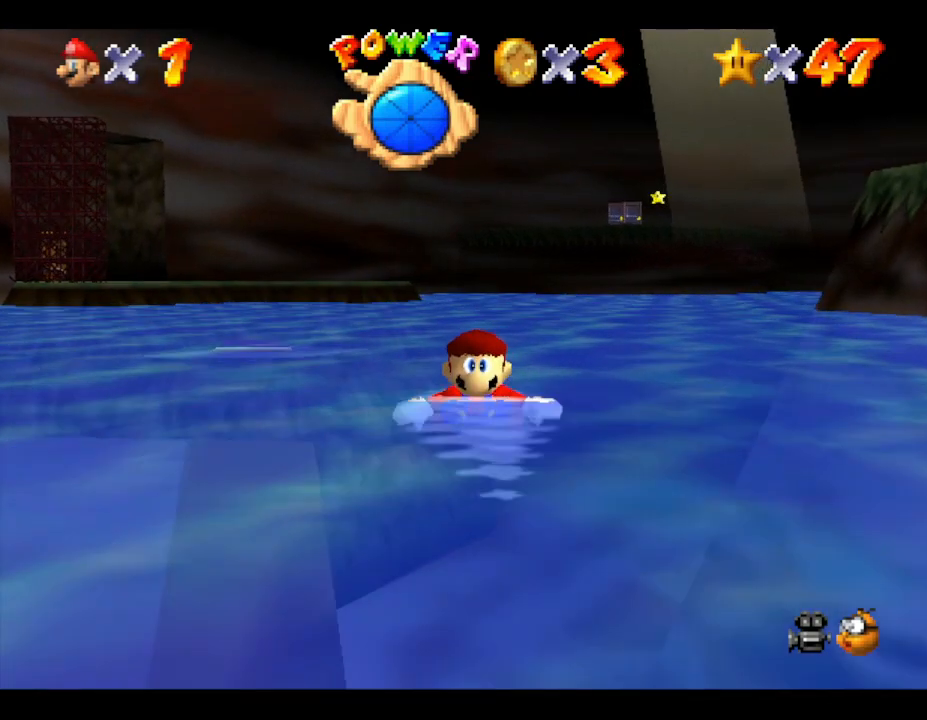
{"buttons": ["A"], "left_stick": "left", "events": [[83, "left_stick", "center"], [267, "A", "down"], [333, "left_stick", "left"]]}
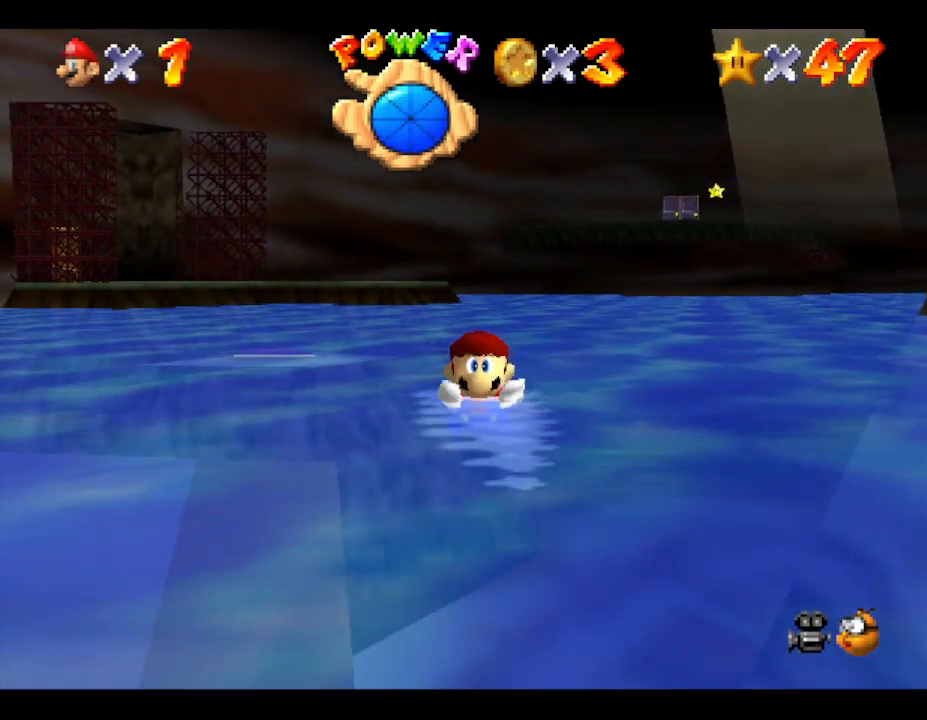
{"buttons": ["A"], "left_stick": "center", "events": [[83, "A", "up"], [83, "left_stick", "center"], [433, "A", "down"]]}
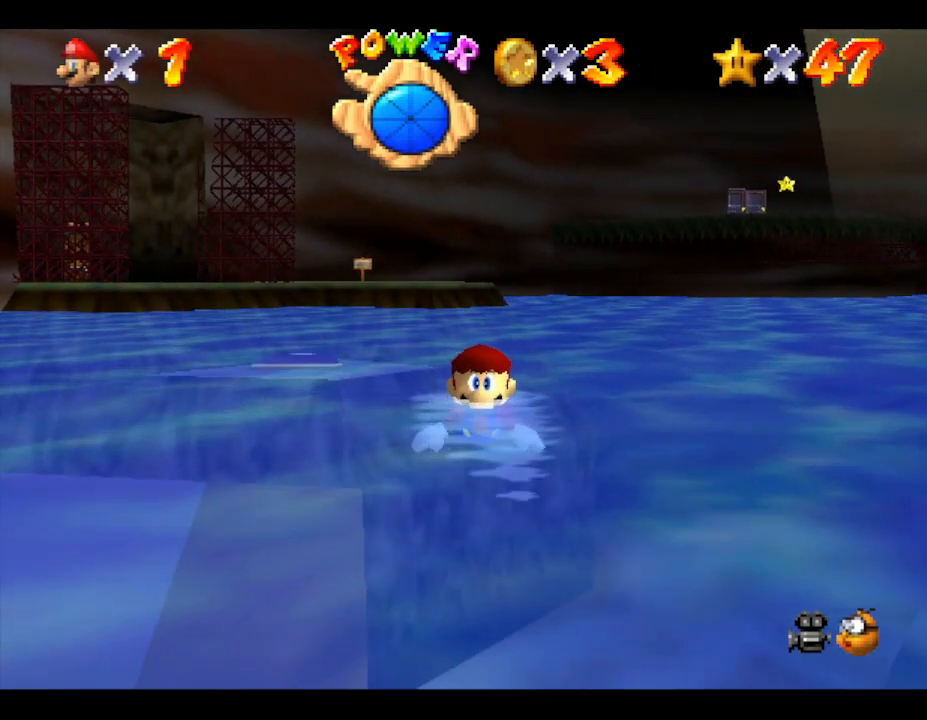
{"buttons": [], "left_stick": "left", "events": [[150, "left_stick", "left"], [233, "A", "up"]]}
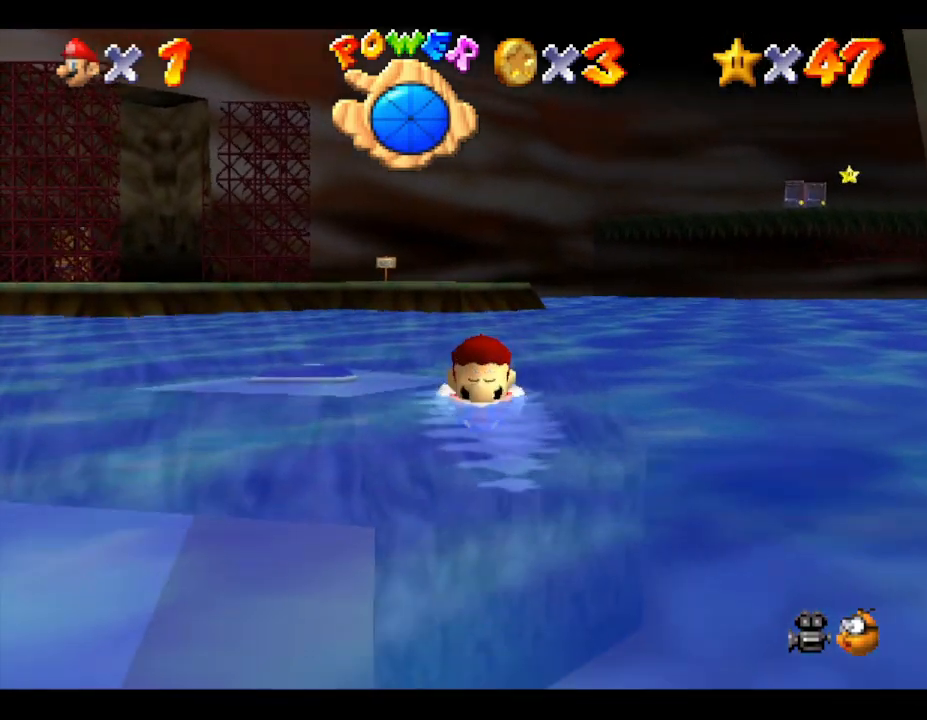
{"buttons": [], "left_stick": "center", "events": [[33, "A", "down"], [67, "left_stick", "center"], [167, "left_stick", "left"], [350, "left_stick", "center"], [383, "A", "up"]]}
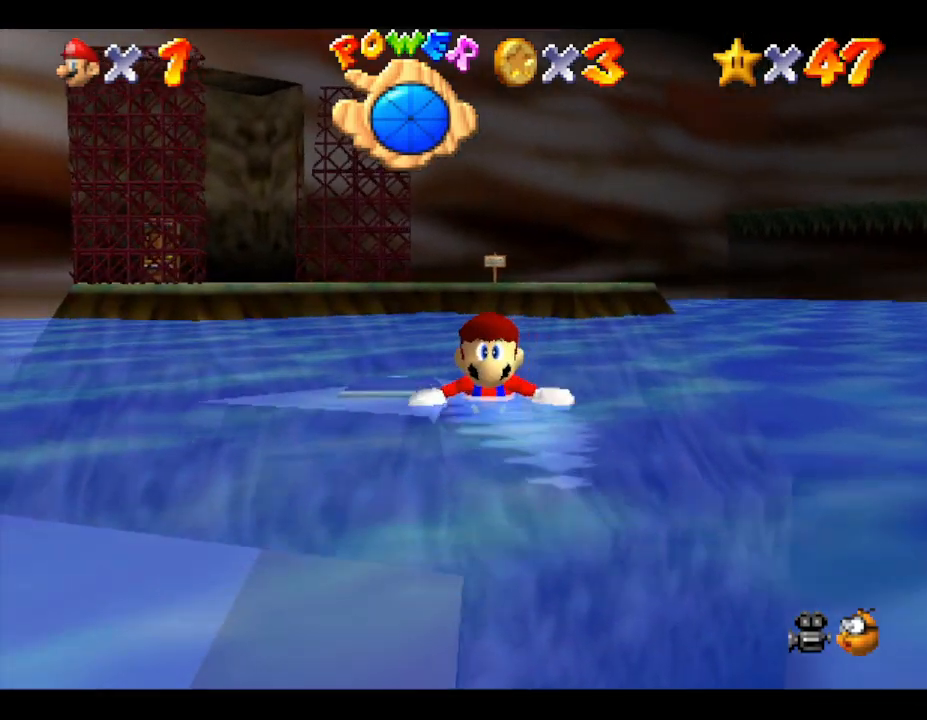
{"buttons": ["A"], "left_stick": "center", "events": [[200, "A", "down"]]}
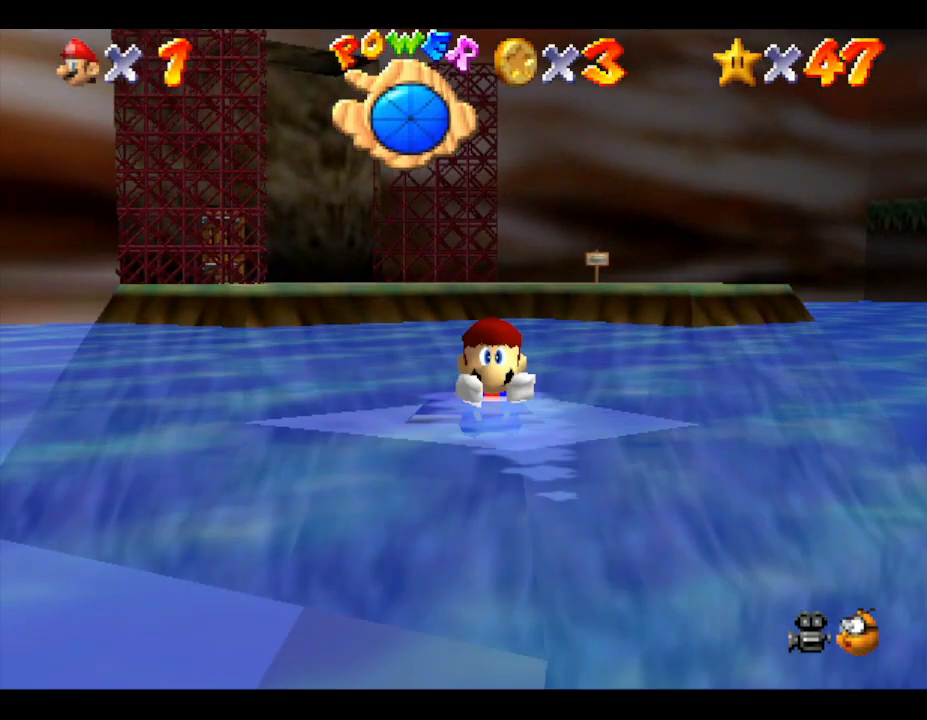
{"buttons": ["A"], "left_stick": "center", "events": [[83, "A", "up"], [467, "A", "down"]]}
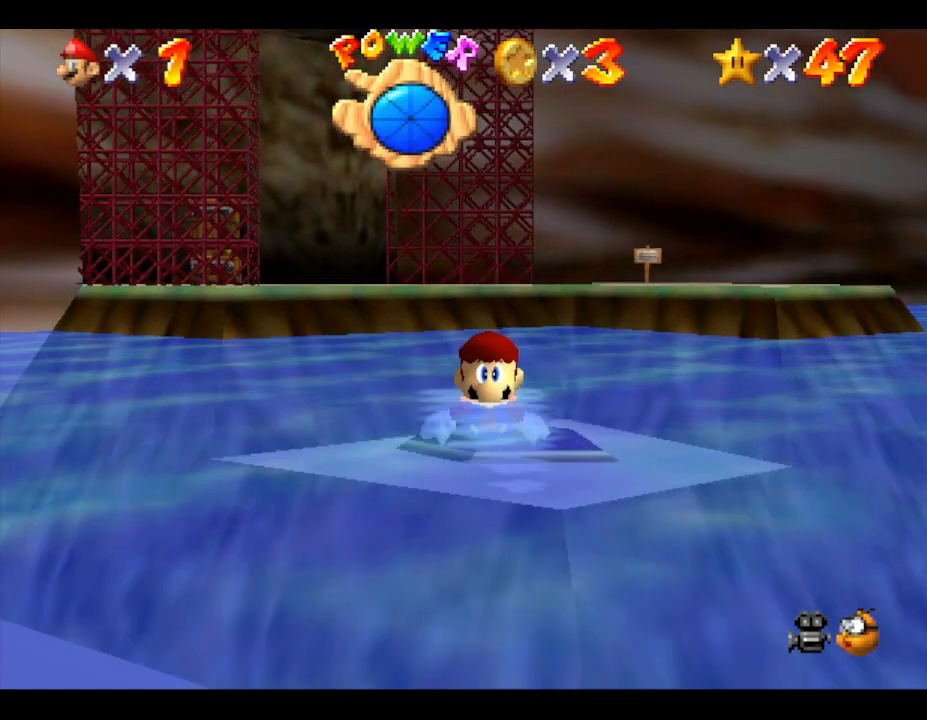
{"buttons": [], "left_stick": "center", "events": [[83, "left_stick", "left"], [267, "A", "up"], [333, "left_stick", "center"]]}
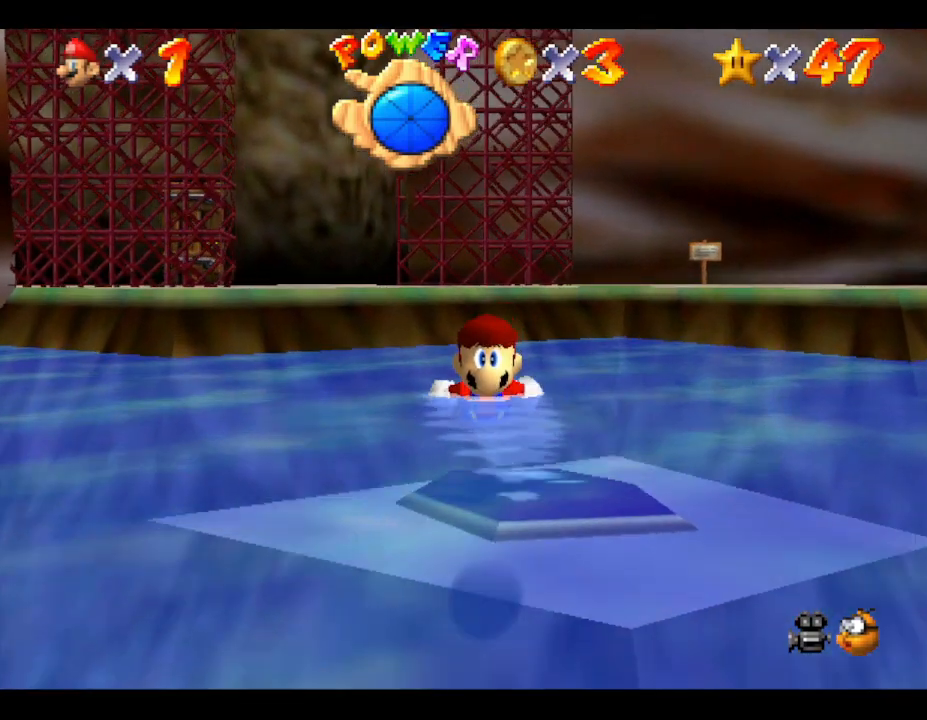
{"buttons": [], "left_stick": "left", "events": [[67, "left_stick", "left"], [100, "A", "down"], [483, "A", "up"]]}
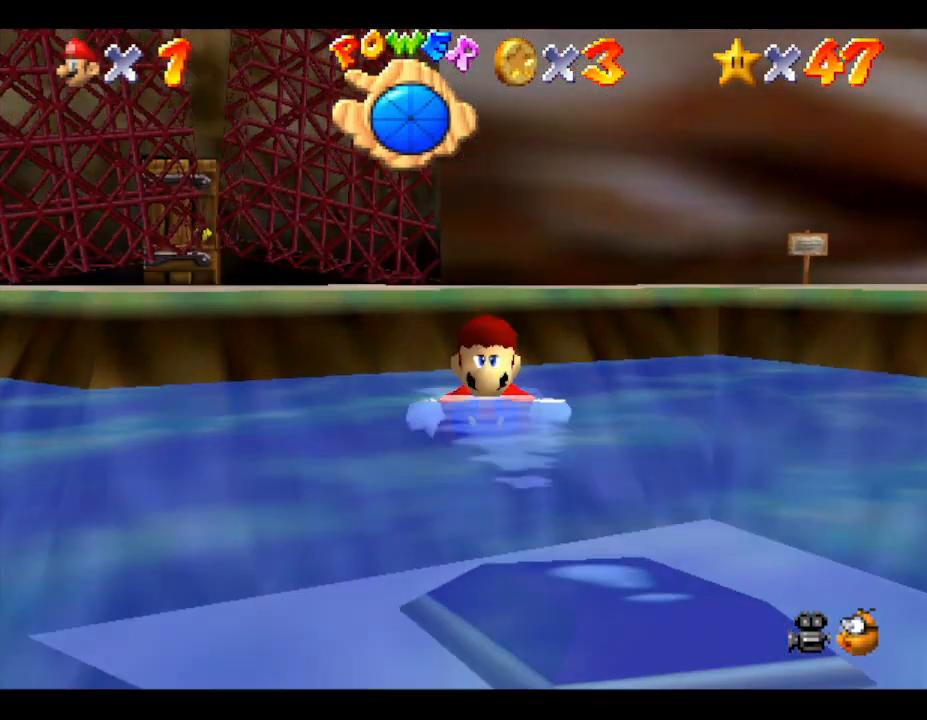
{"buttons": [], "left_stick": "left", "events": [[350, "left_stick", "center"], [467, "left_stick", "left"]]}
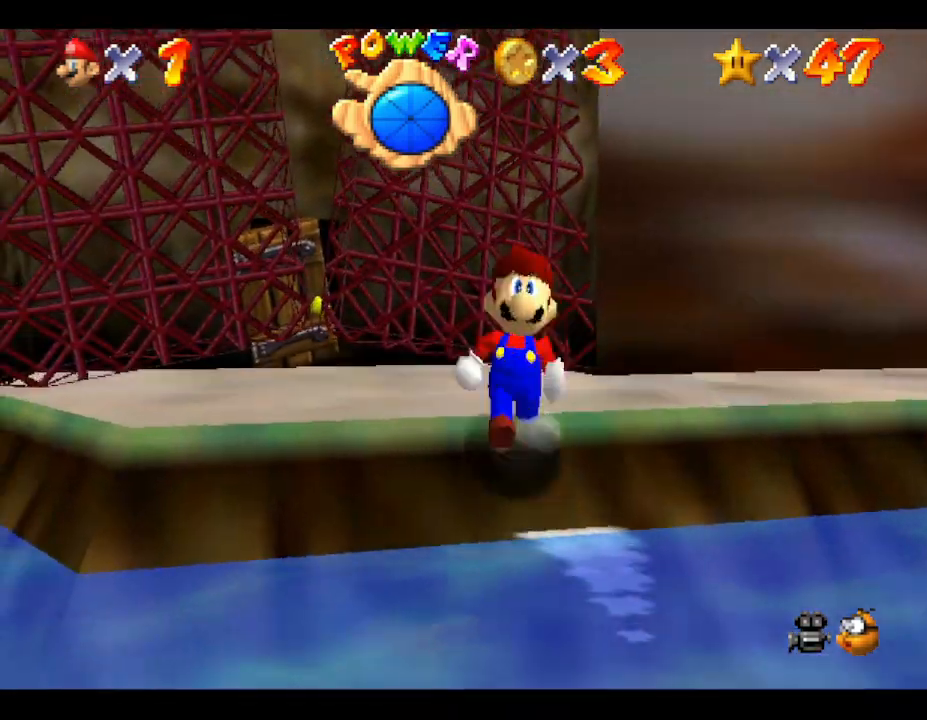
{"buttons": [], "left_stick": "up", "events": [[117, "left_stick", "up"]]}
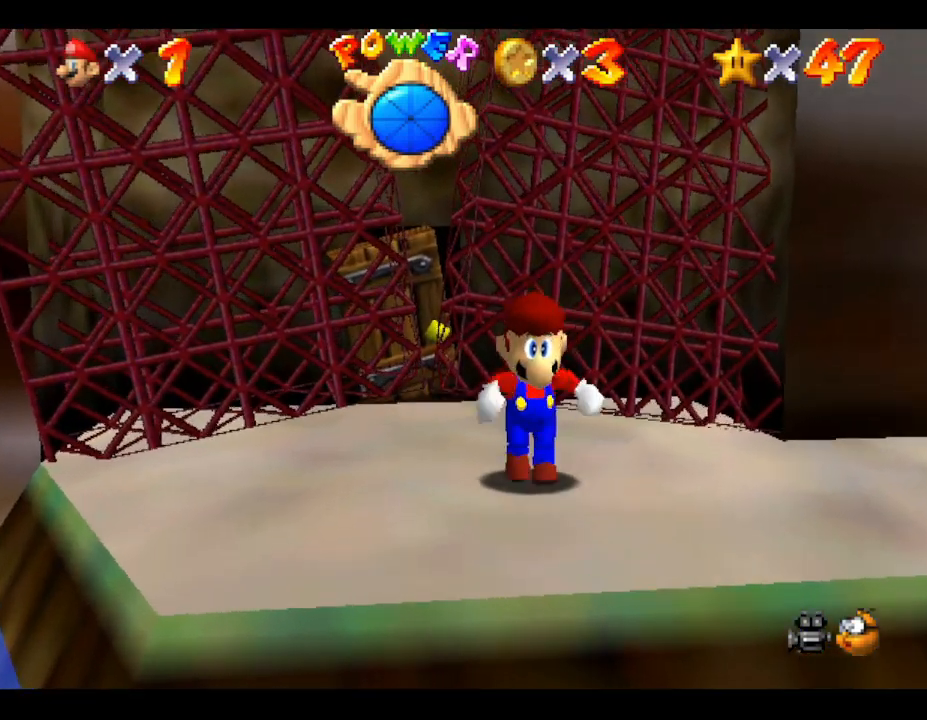
{"buttons": [], "left_stick": "up", "events": [[83, "left_stick", "up-left"], [350, "left_stick", "up"]]}
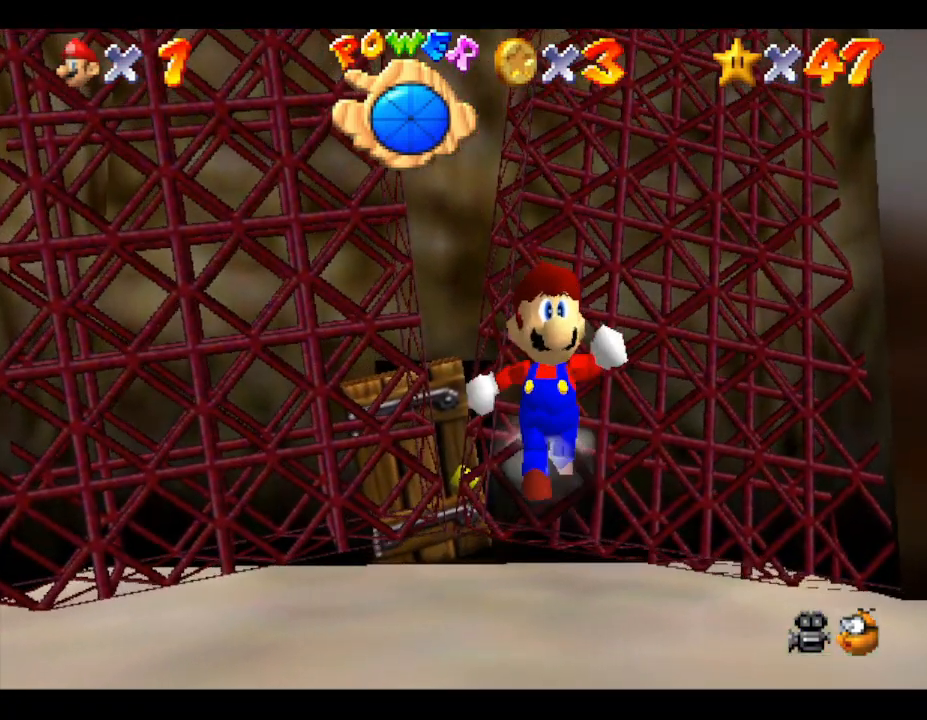
{"buttons": [], "left_stick": "up-left", "events": [[67, "left_stick", "up-left"], [317, "left_stick", "center"], [500, "left_stick", "up-left"]]}
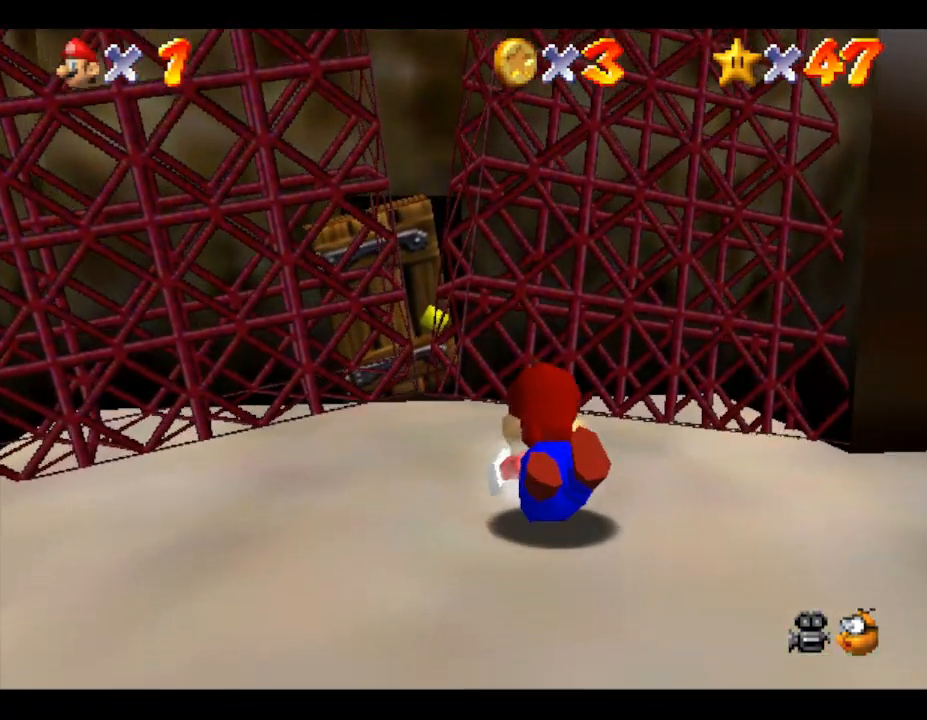
{"buttons": [], "left_stick": "up-left", "events": [[33, "A", "down"], [133, "A", "up"]]}
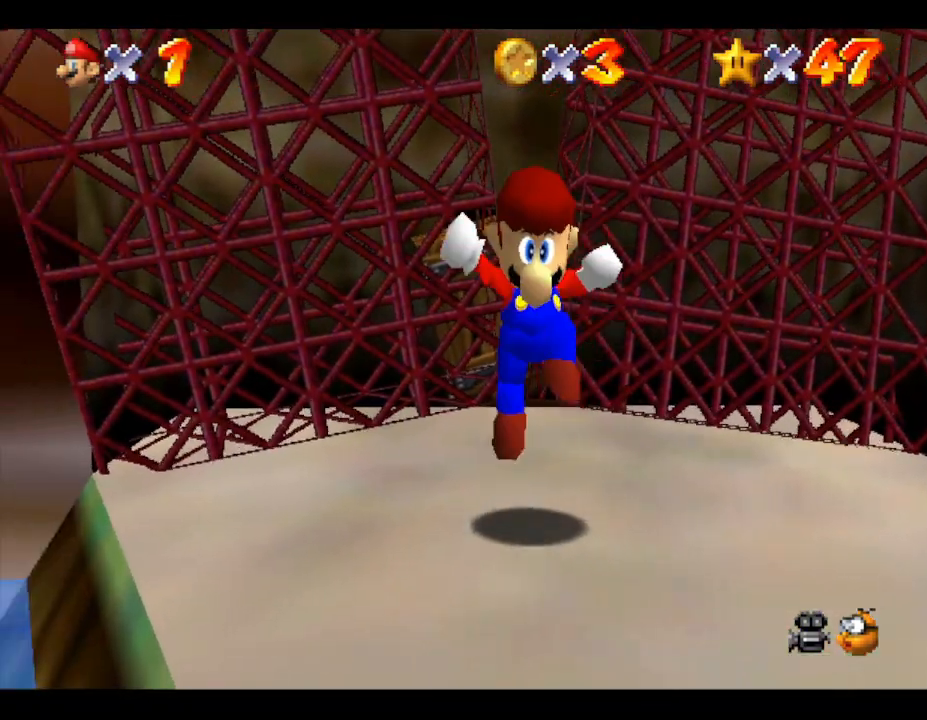
{"buttons": ["A"], "left_stick": "up", "events": [[17, "left_stick", "up"], [183, "A", "down"]]}
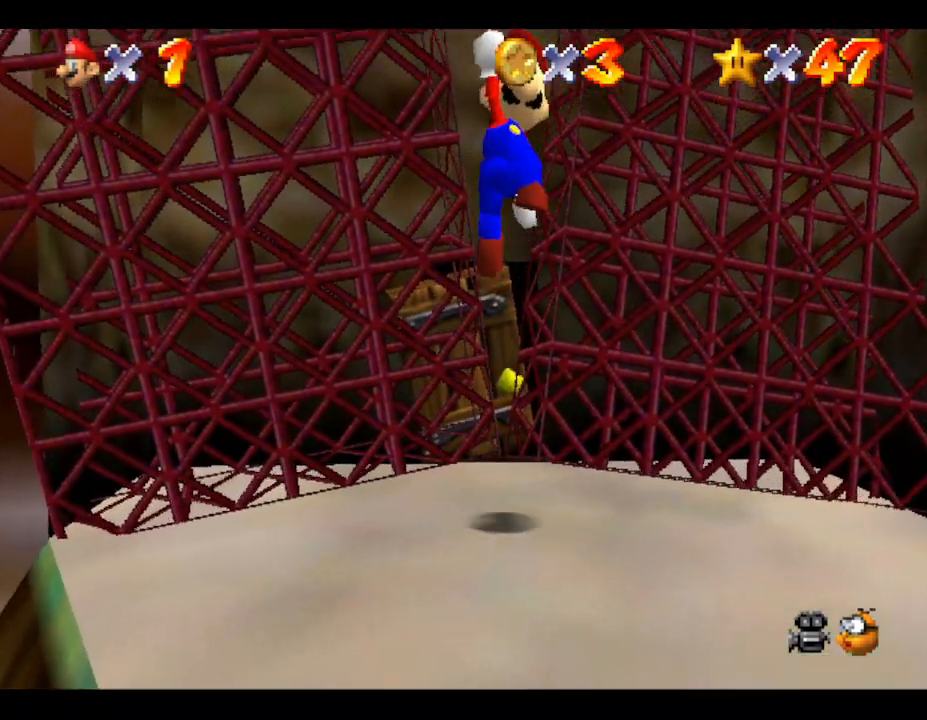
{"buttons": [], "left_stick": "center", "events": [[267, "A", "up"], [467, "left_stick", "center"]]}
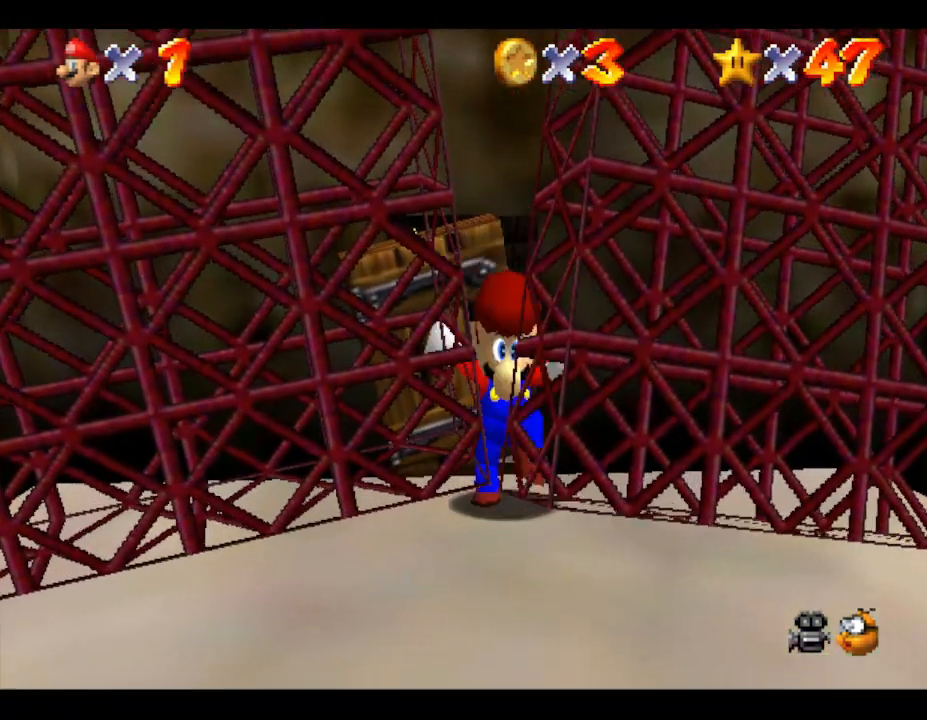
{"buttons": [], "left_stick": "up-left", "events": [[183, "left_stick", "up-left"]]}
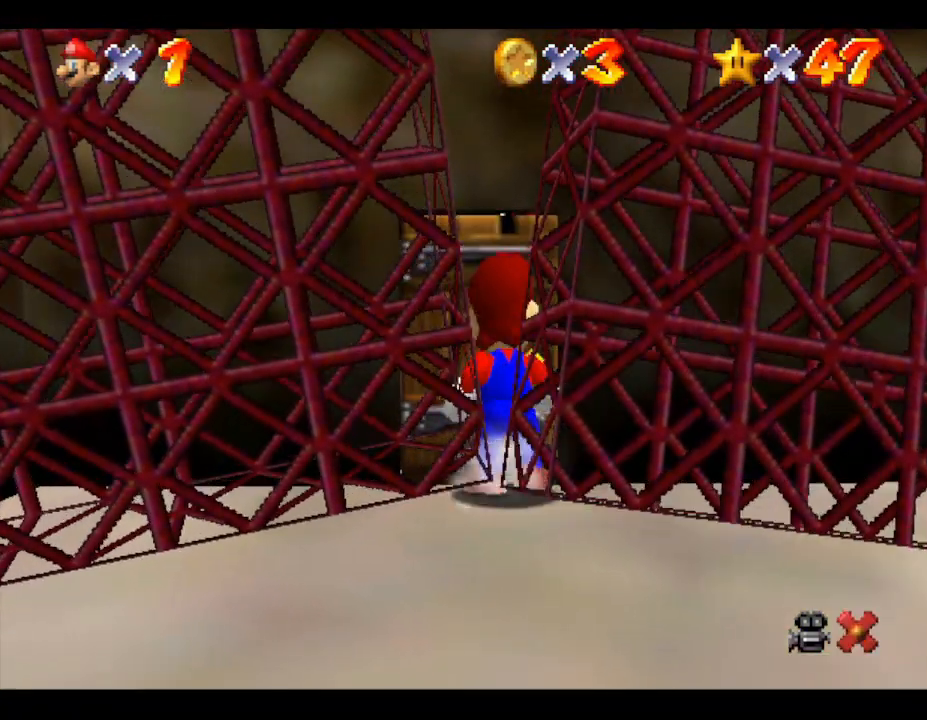
{"buttons": [], "left_stick": "center", "events": [[17, "left_stick", "up"], [300, "left_stick", "center"]]}
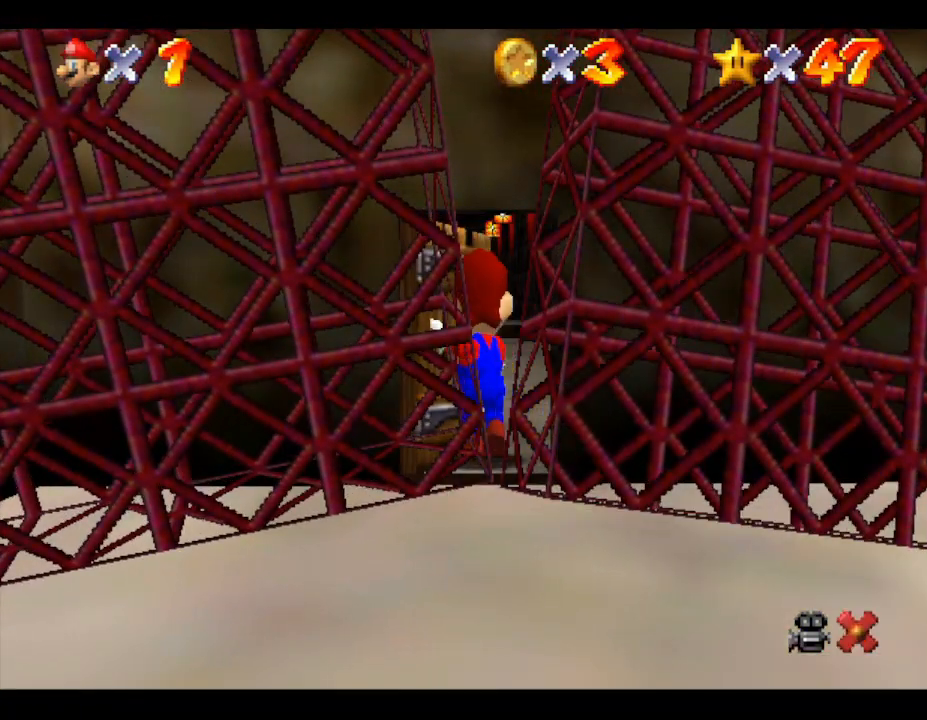
{"buttons": [], "left_stick": "center", "events": []}
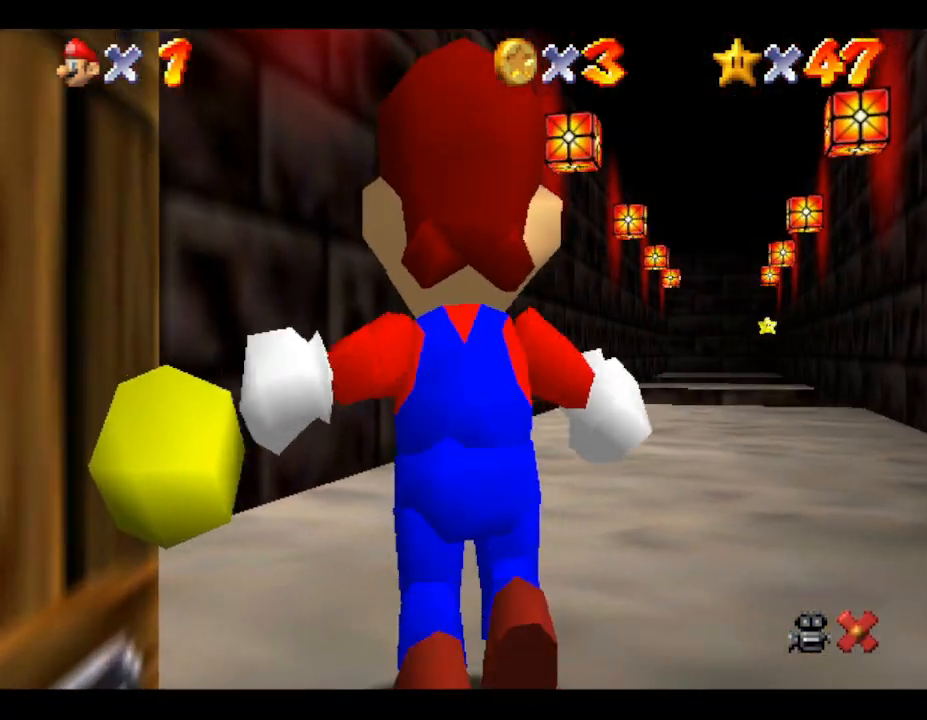
{"buttons": [], "left_stick": "center", "events": []}
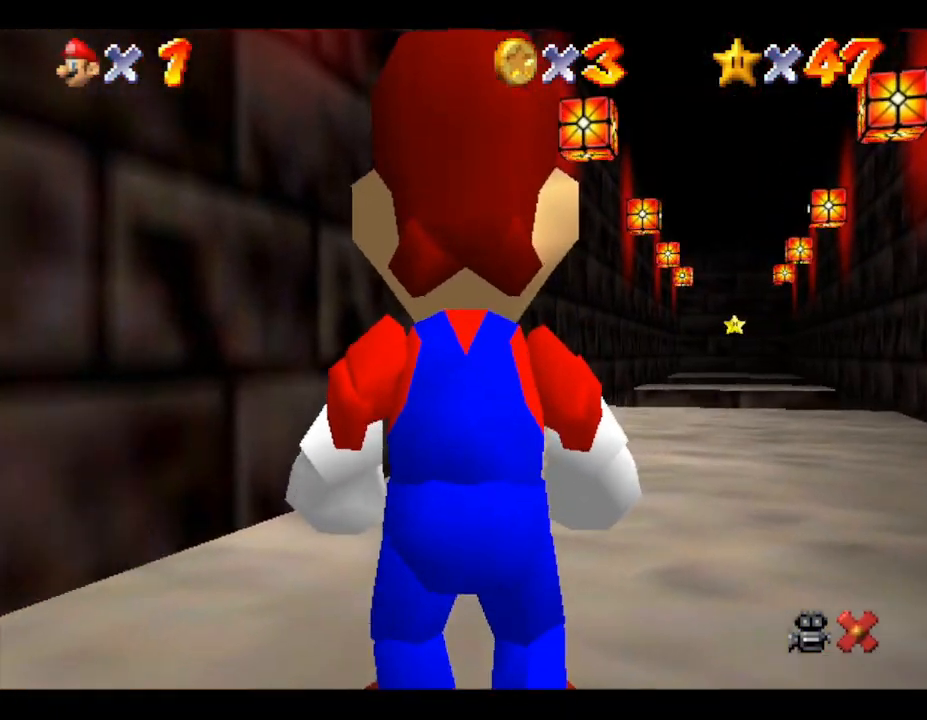
{"buttons": [], "left_stick": "center", "events": []}
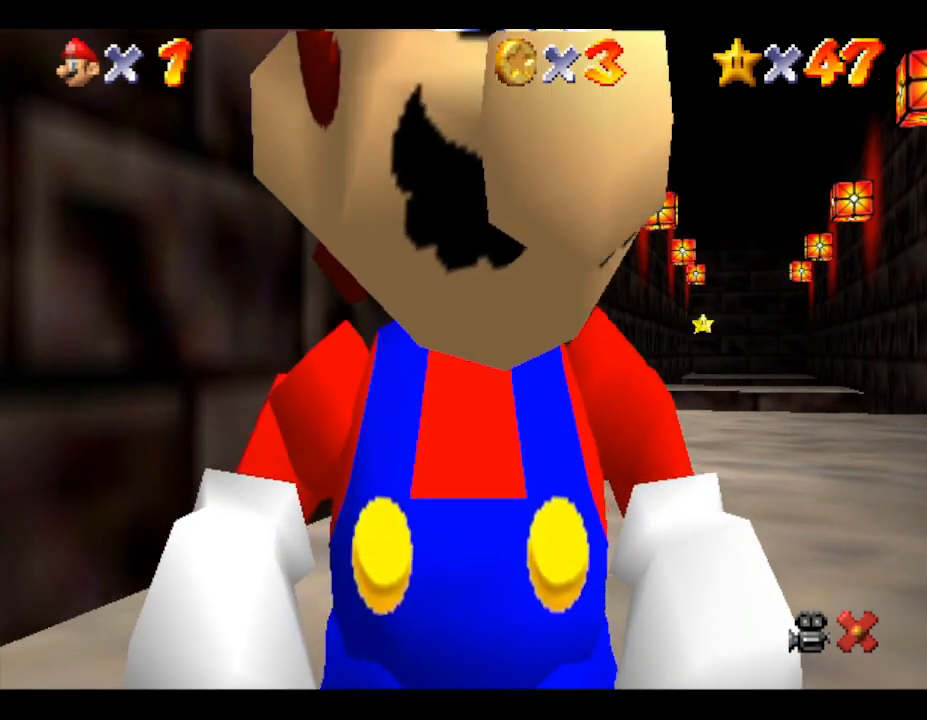
{"buttons": [], "left_stick": "center", "events": []}
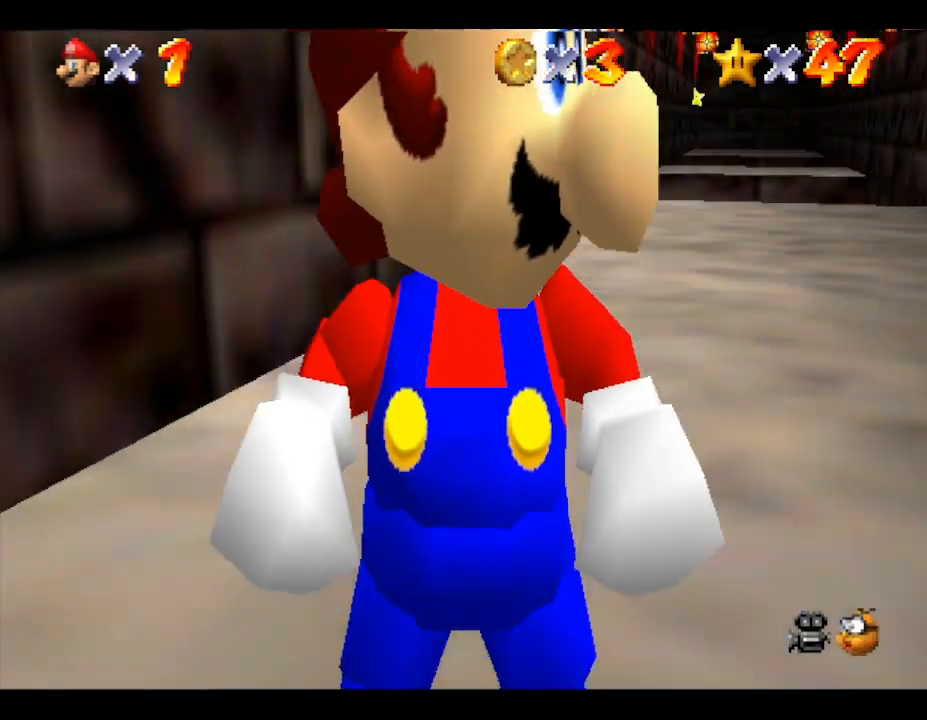
{"buttons": [], "left_stick": "up-right", "events": [[350, "left_stick", "up-right"]]}
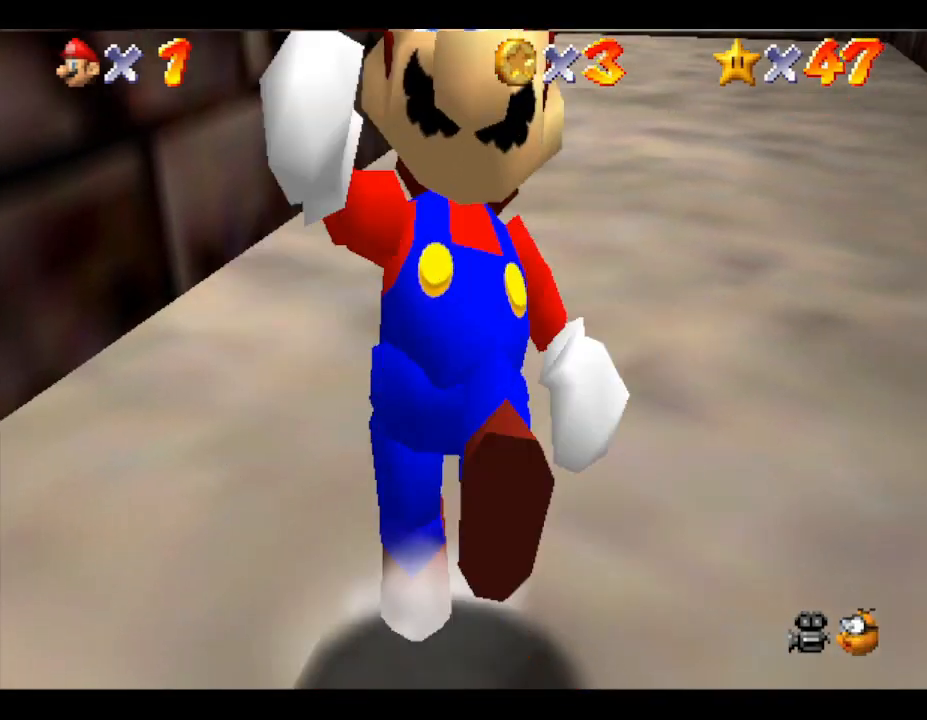
{"buttons": [], "left_stick": "up-right", "events": [[167, "left_stick", "center"], [417, "left_stick", "right"], [467, "left_stick", "up-right"]]}
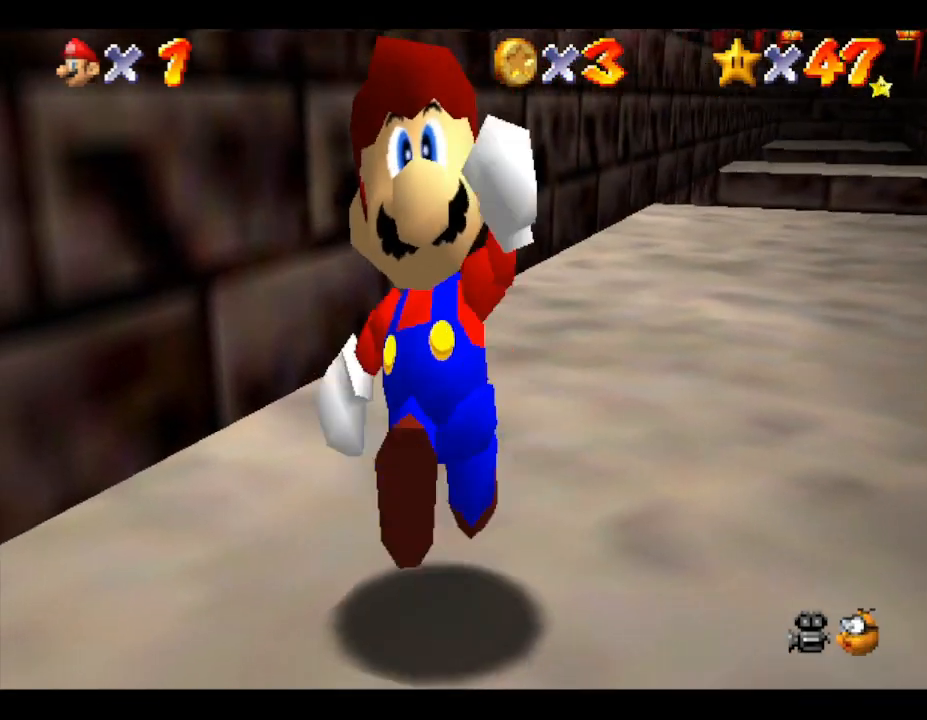
{"buttons": [], "left_stick": "center", "events": [[317, "left_stick", "center"]]}